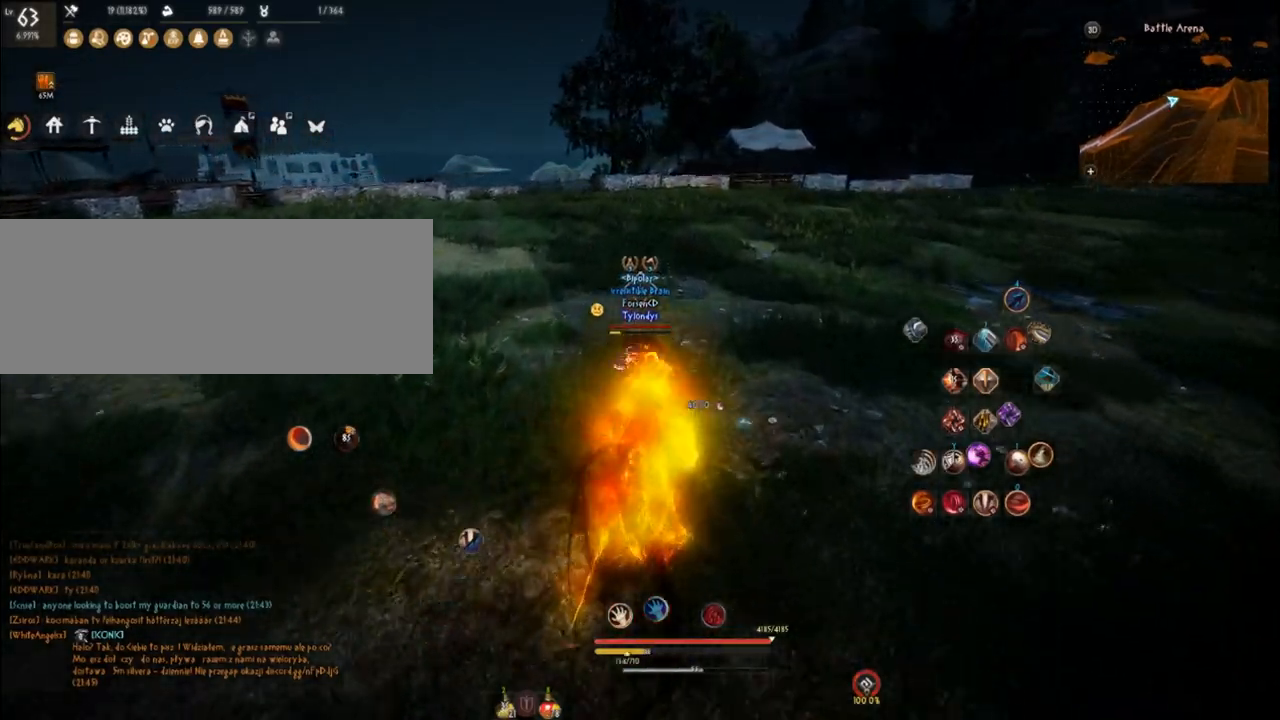
Gameplay with keyboard and mouse; each line is a JSON object with the keys and mouse buttons held at the frame after it. "events" lists presses ("down") and releases ("up") of "a", "comma", "d", "e", "f", "q", "s", "shift", "space", "tab", "w", "mouse_left" and "mouse_right" between this image and that frame as [ms after this image, input, new state], when the widget could be followed in between. "mouse_left", "mouse_right" = the "left", "right" buttons of the "mouse" list. No other keys are recorded. Mouse movement is not recorded.
{"keys": ["d"], "mouse": ["left"], "events": [[166, "mouse_left", "down"], [183, "w", "down"], [217, "d", "down"], [417, "w", "up"]]}
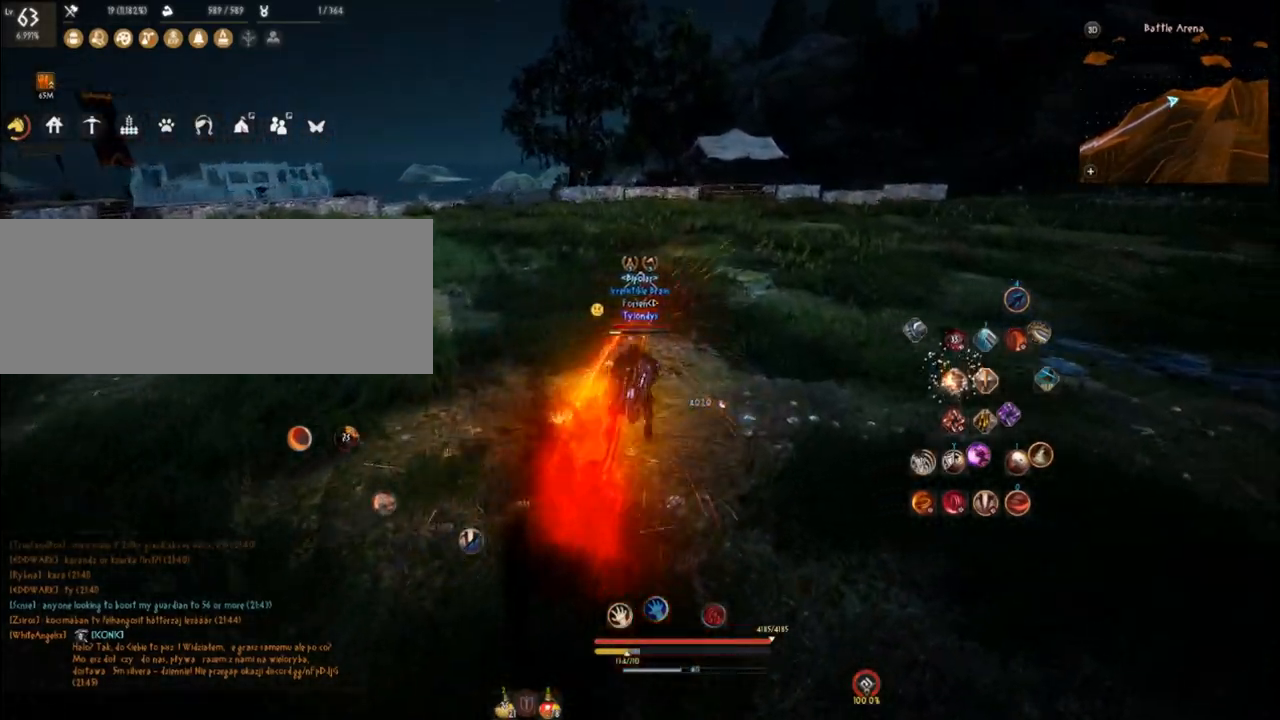
{"keys": ["s"], "mouse": ["right"], "events": [[100, "s", "down"], [134, "d", "up"], [267, "mouse_left", "up"], [367, "mouse_right", "down"]]}
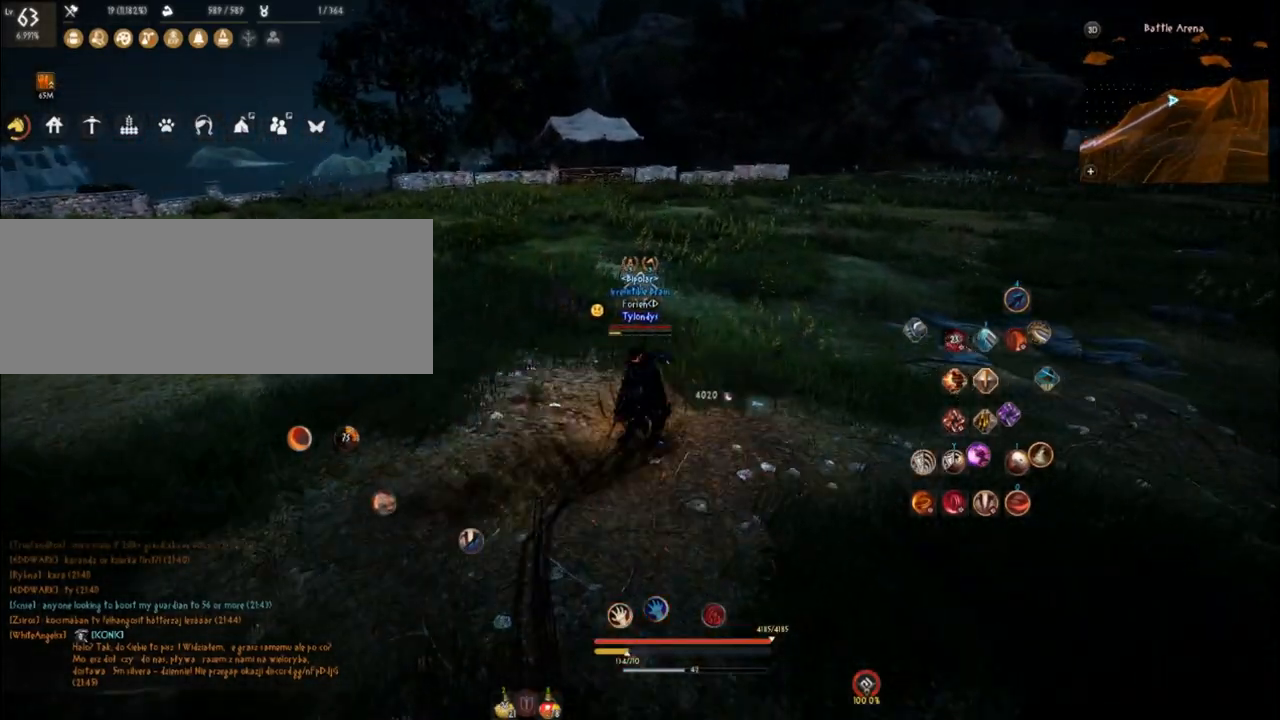
{"keys": ["w"], "mouse": ["right"], "events": [[50, "mouse_right", "up"], [150, "s", "up"], [433, "w", "down"], [483, "mouse_right", "down"]]}
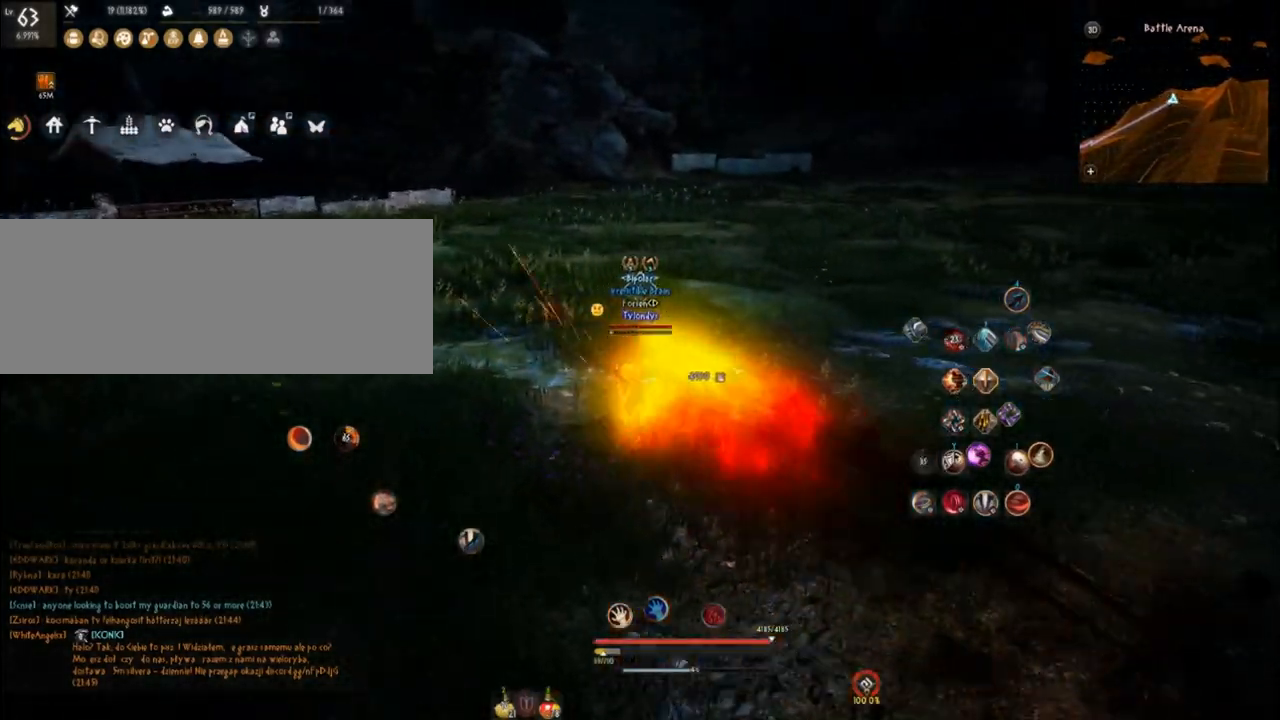
{"keys": ["s"], "mouse": ["left"], "events": [[300, "d", "down"], [350, "w", "up"], [384, "mouse_right", "up"], [401, "d", "up"], [434, "s", "down"], [467, "mouse_left", "down"]]}
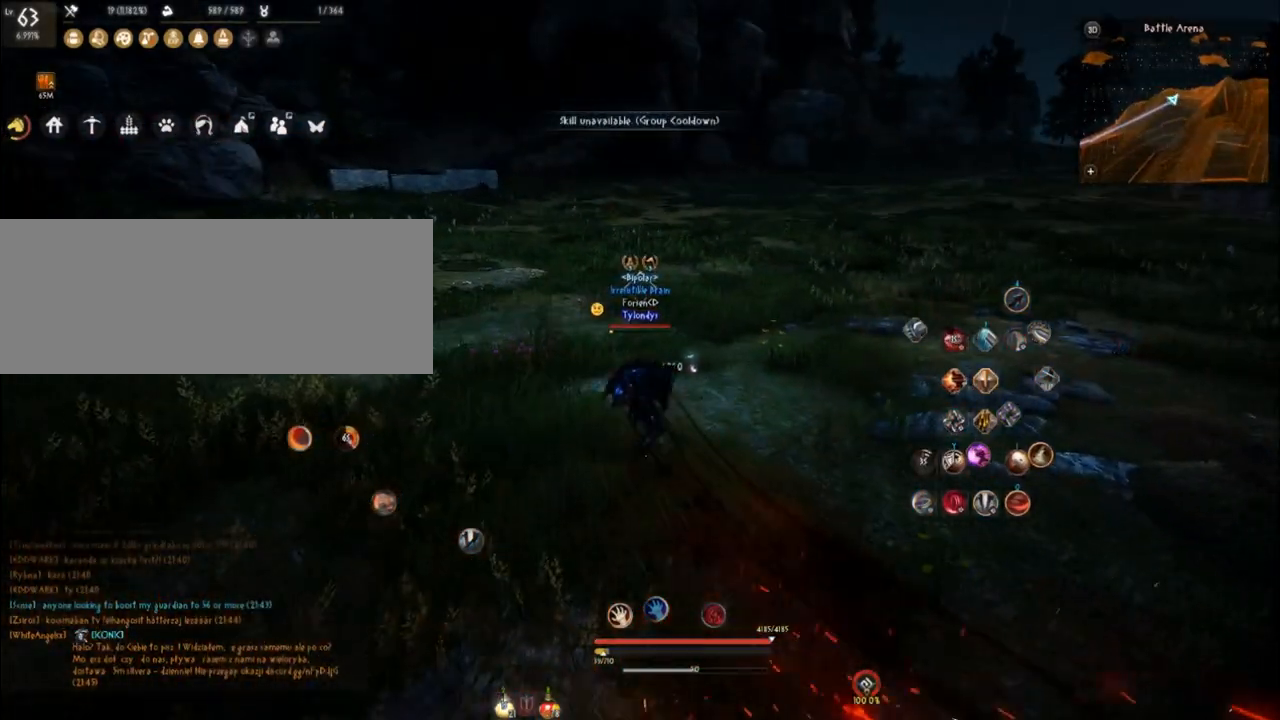
{"keys": ["s"], "mouse": [], "events": [[133, "mouse_left", "up"], [200, "mouse_right", "down"], [483, "mouse_right", "up"]]}
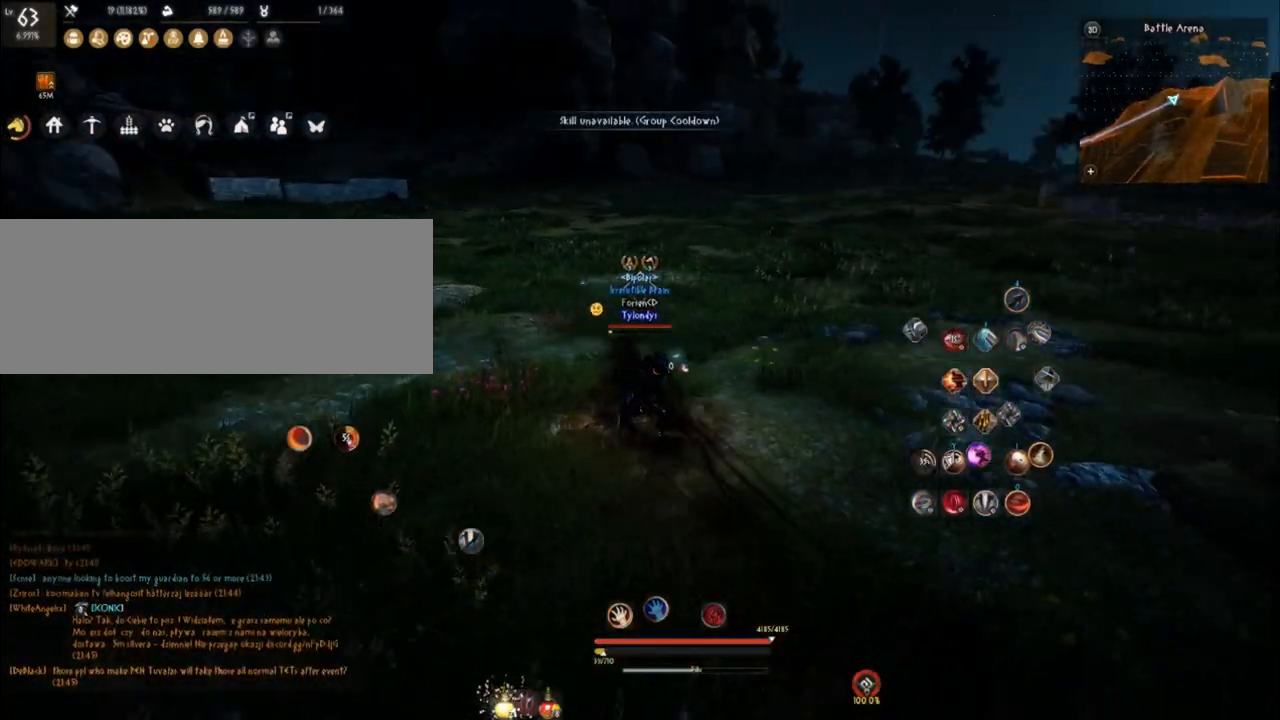
{"keys": ["s"], "mouse": [], "events": [[67, "s", "up"], [184, "s", "down"], [234, "mouse_right", "down"], [451, "mouse_right", "up"]]}
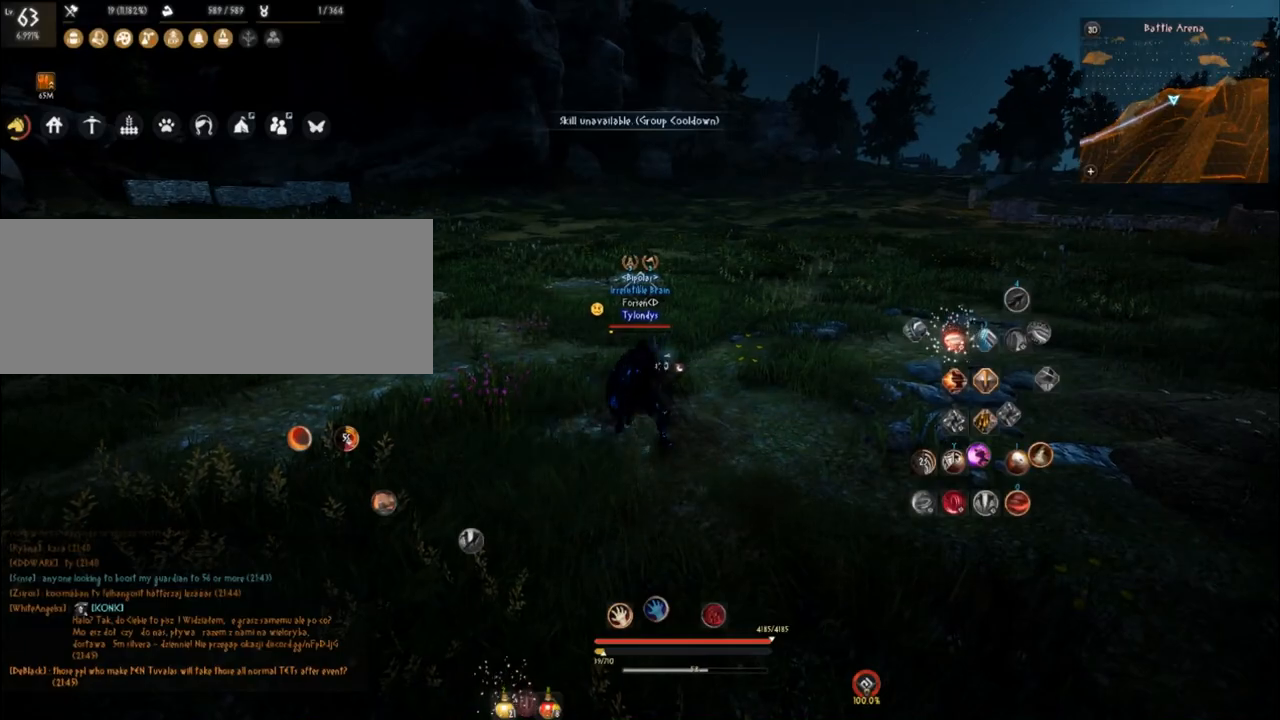
{"keys": ["s"], "mouse": [], "events": []}
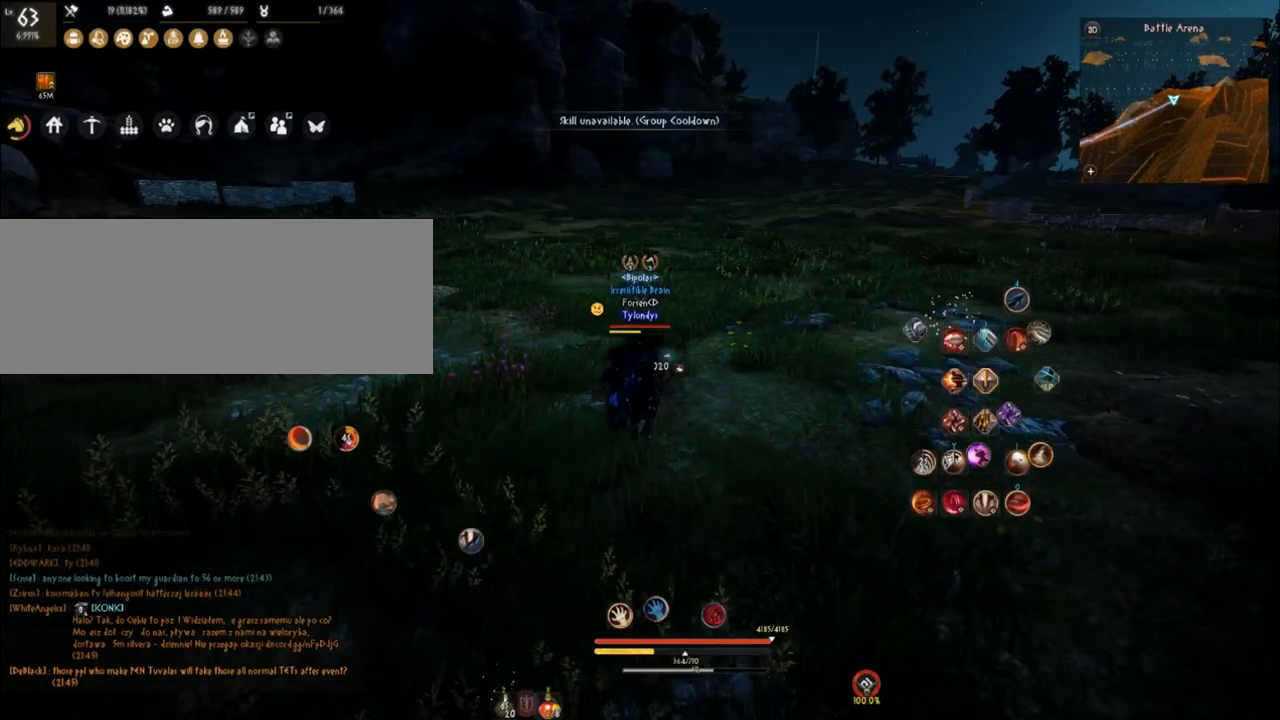
{"keys": ["q"], "mouse": [], "events": [[167, "comma", "down"], [401, "s", "up"], [417, "q", "down"], [451, "comma", "up"]]}
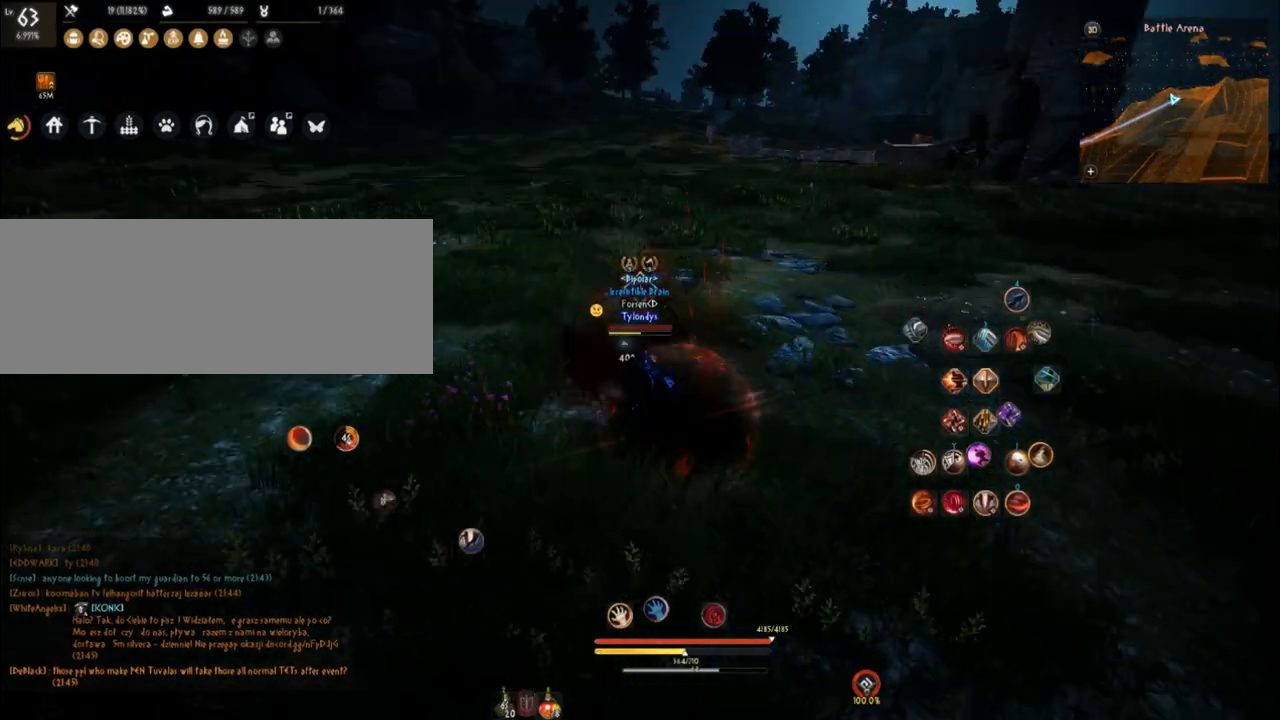
{"keys": ["shift", "space"], "mouse": [], "events": [[50, "q", "up"], [300, "shift", "down"], [417, "space", "down"]]}
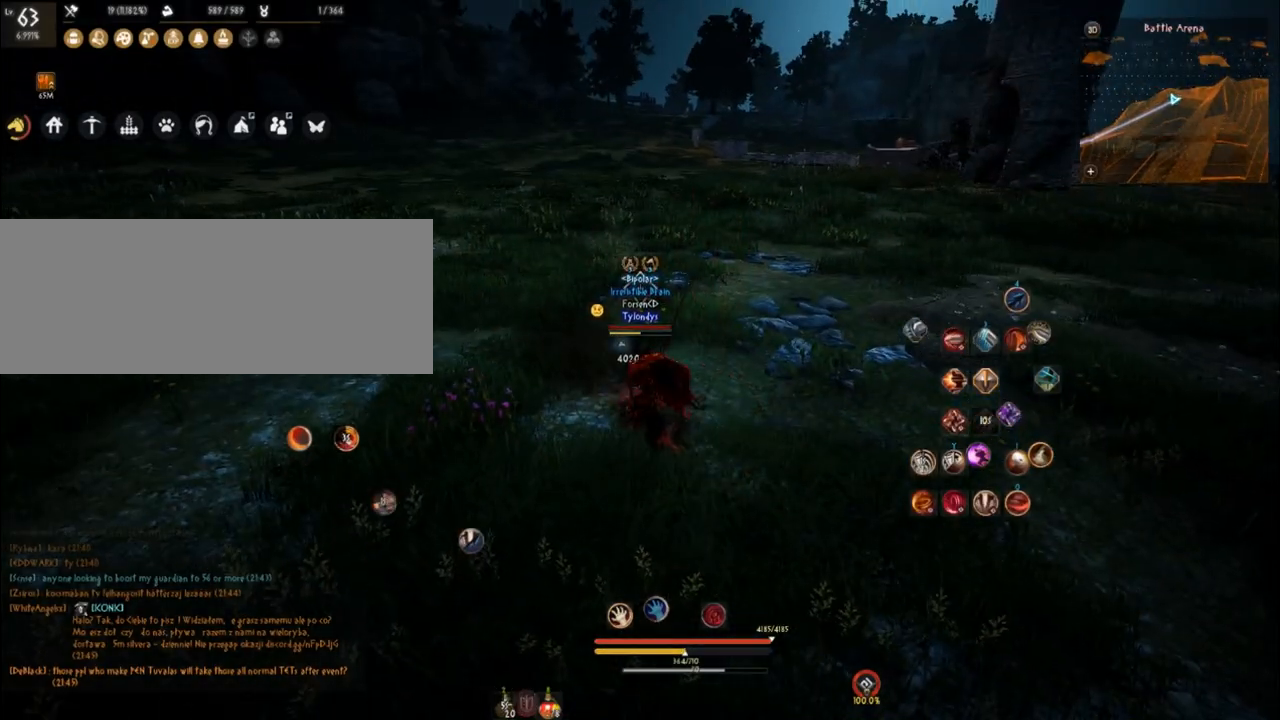
{"keys": ["a", "shift", "w"], "mouse": [], "events": [[101, "space", "up"], [451, "a", "down"], [484, "w", "down"]]}
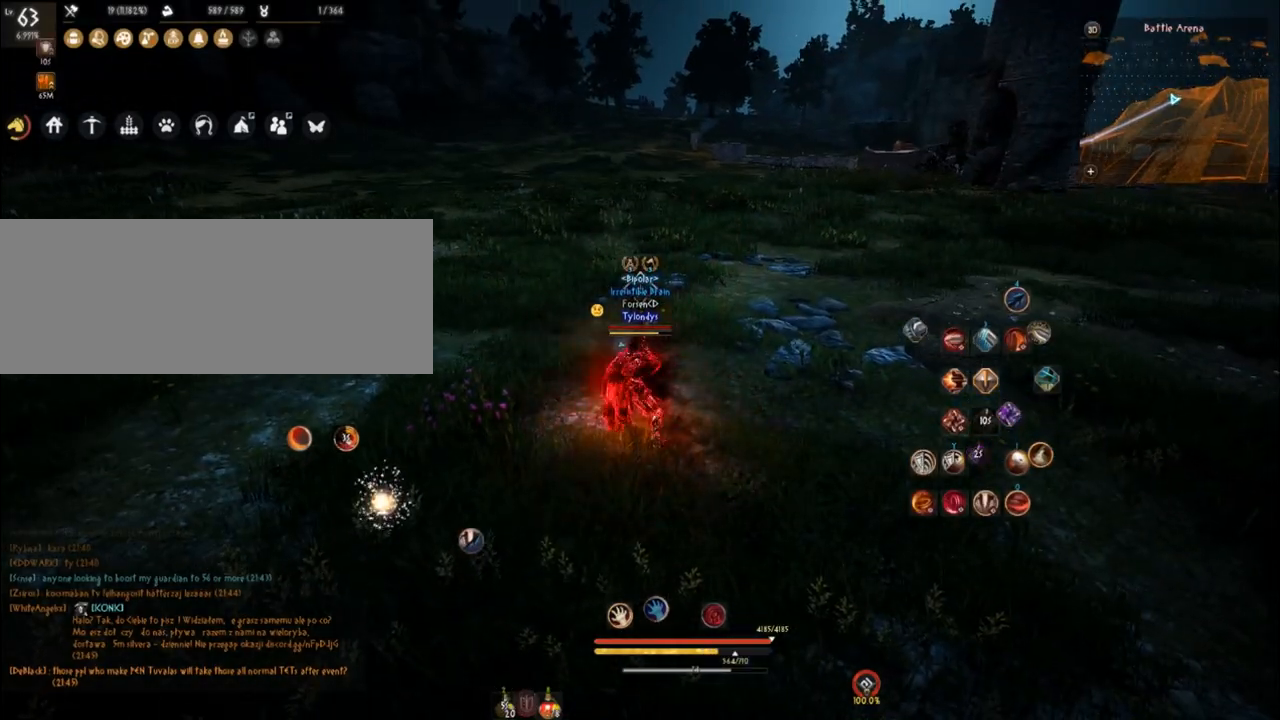
{"keys": ["d", "shift"], "mouse": [], "events": [[83, "shift", "up"], [117, "a", "up"], [234, "mouse_right", "down"], [334, "d", "down"], [384, "mouse_right", "up"], [384, "w", "up"], [467, "shift", "down"]]}
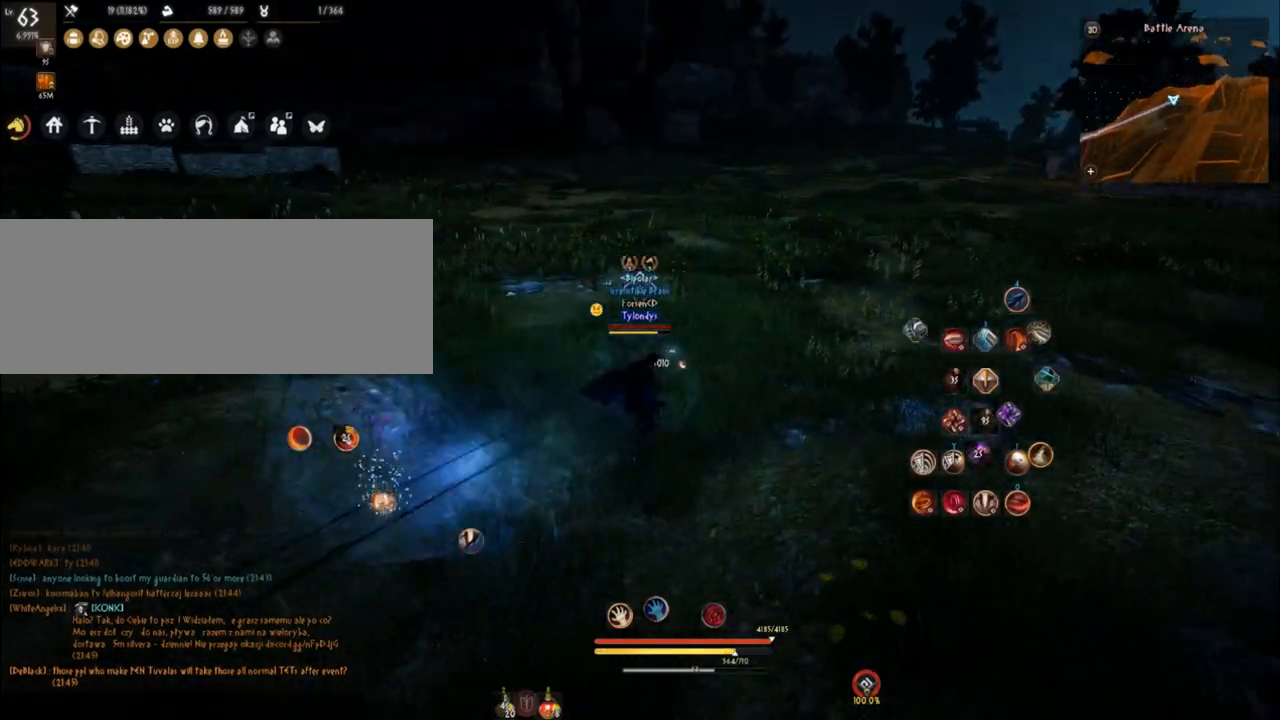
{"keys": ["f", "w"], "mouse": [], "events": [[151, "w", "down"], [167, "shift", "up"], [201, "d", "up"], [251, "mouse_left", "down"], [384, "mouse_left", "up"], [484, "f", "down"]]}
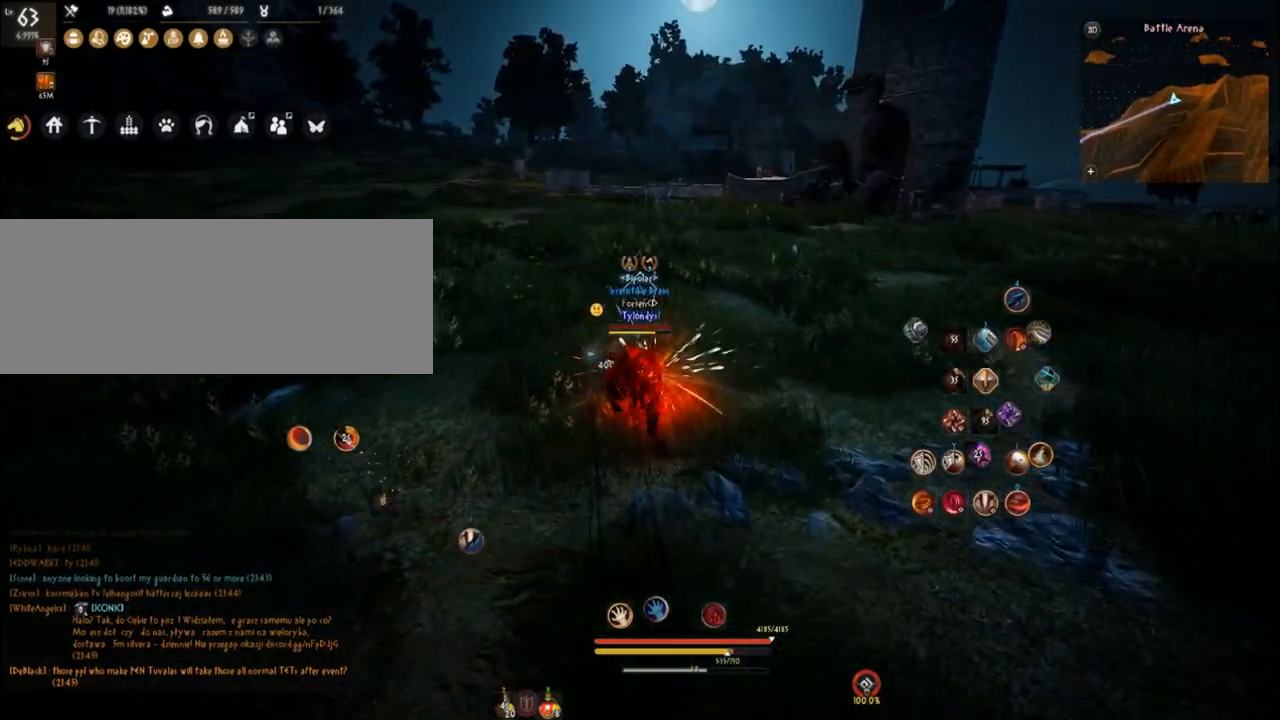
{"keys": ["w"], "mouse": [], "events": [[317, "f", "up"]]}
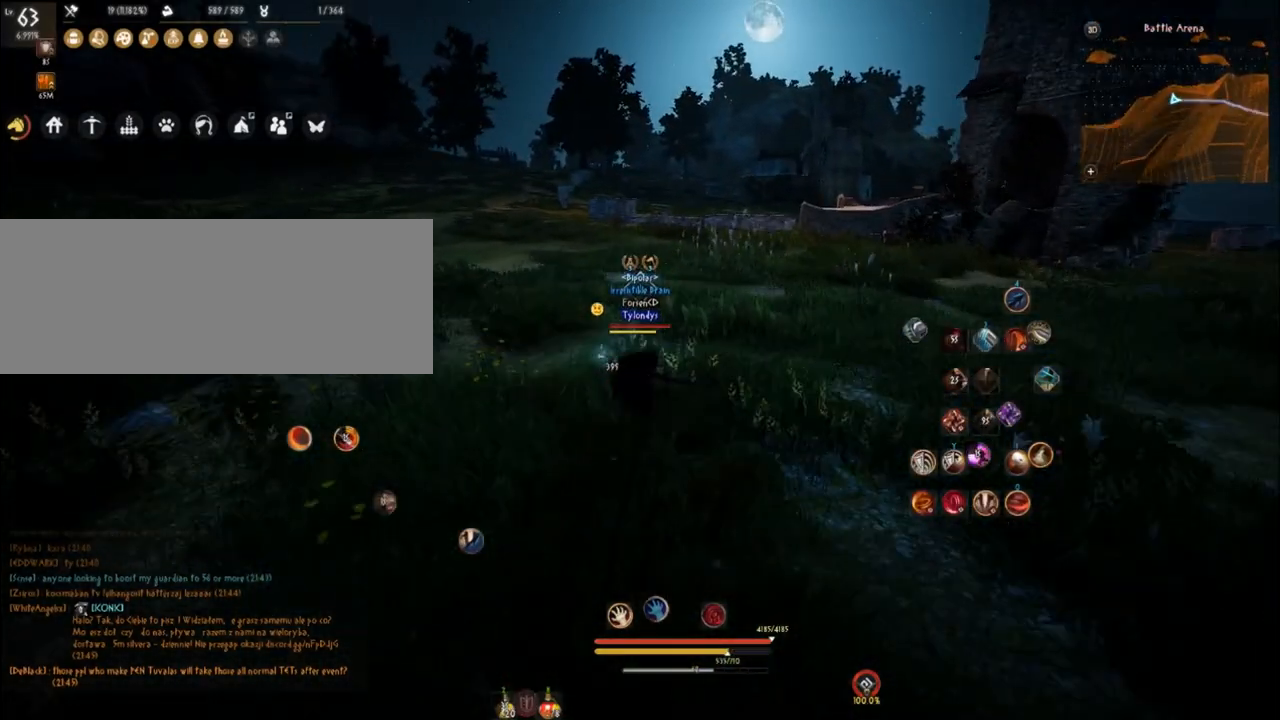
{"keys": ["w"], "mouse": [], "events": []}
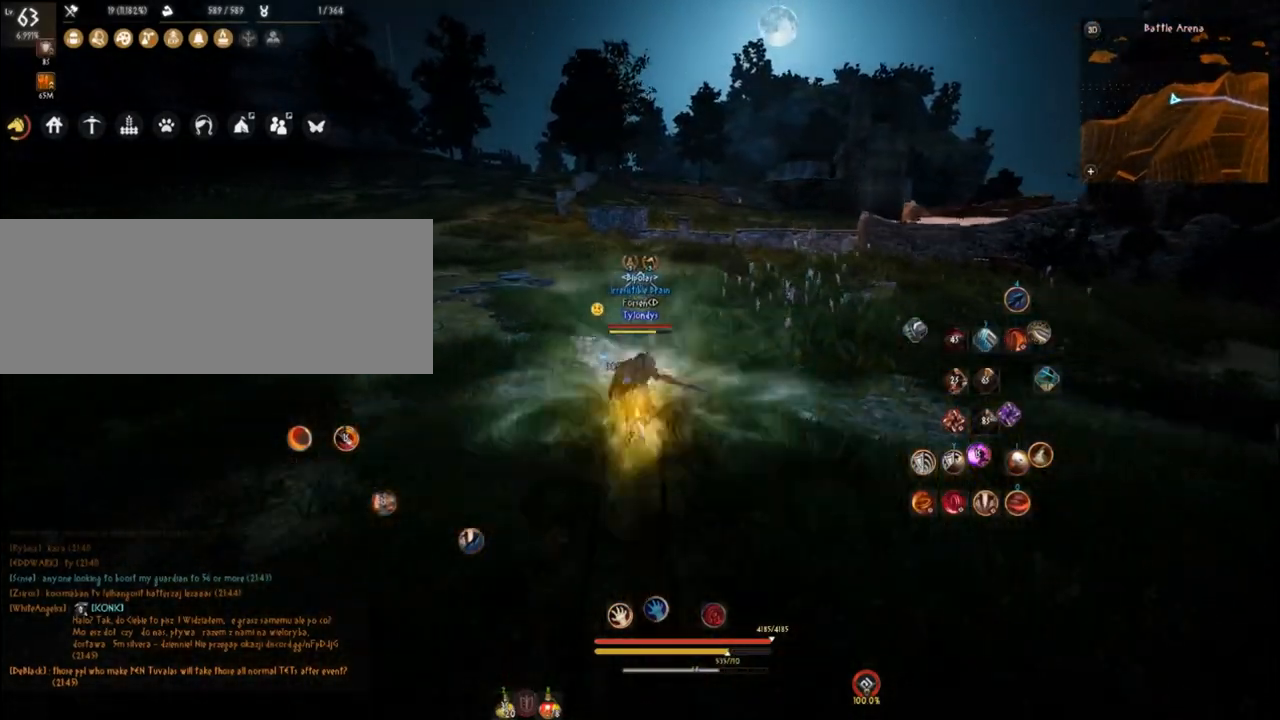
{"keys": ["w"], "mouse": ["right"], "events": [[317, "mouse_right", "down"]]}
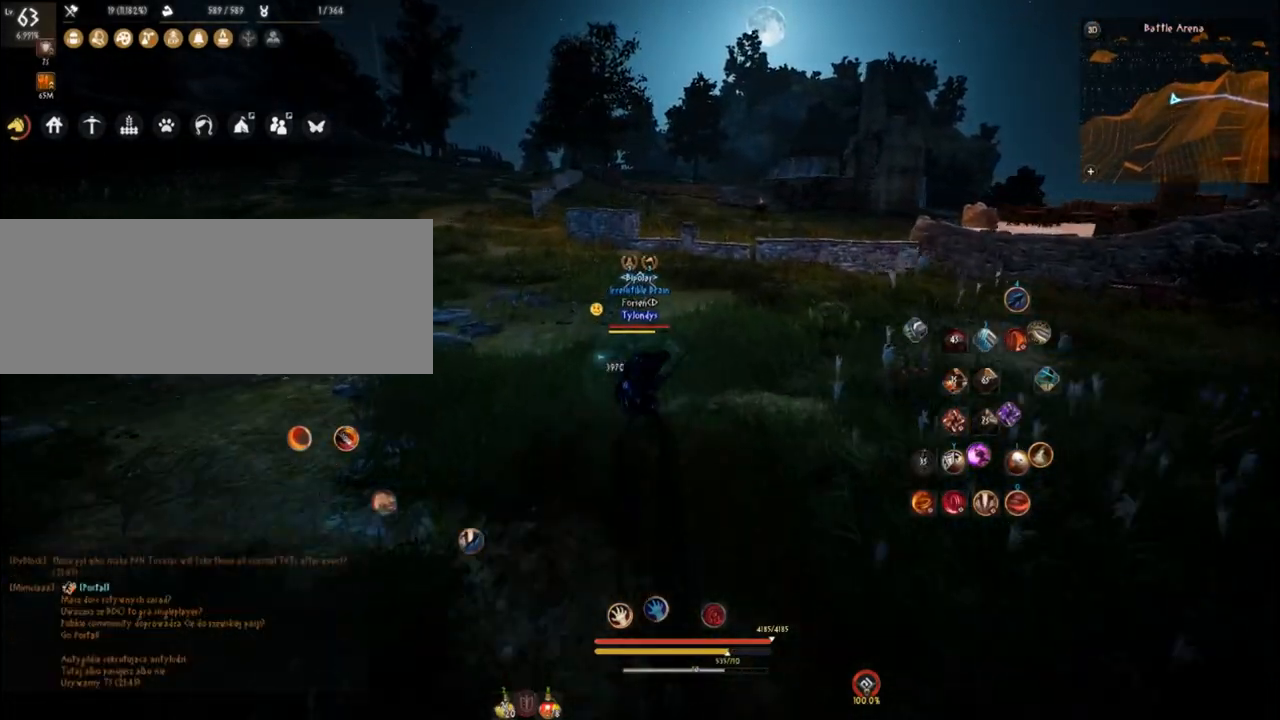
{"keys": ["q", "w"], "mouse": ["left"], "events": [[234, "mouse_right", "up"], [317, "mouse_left", "down"], [317, "q", "down"]]}
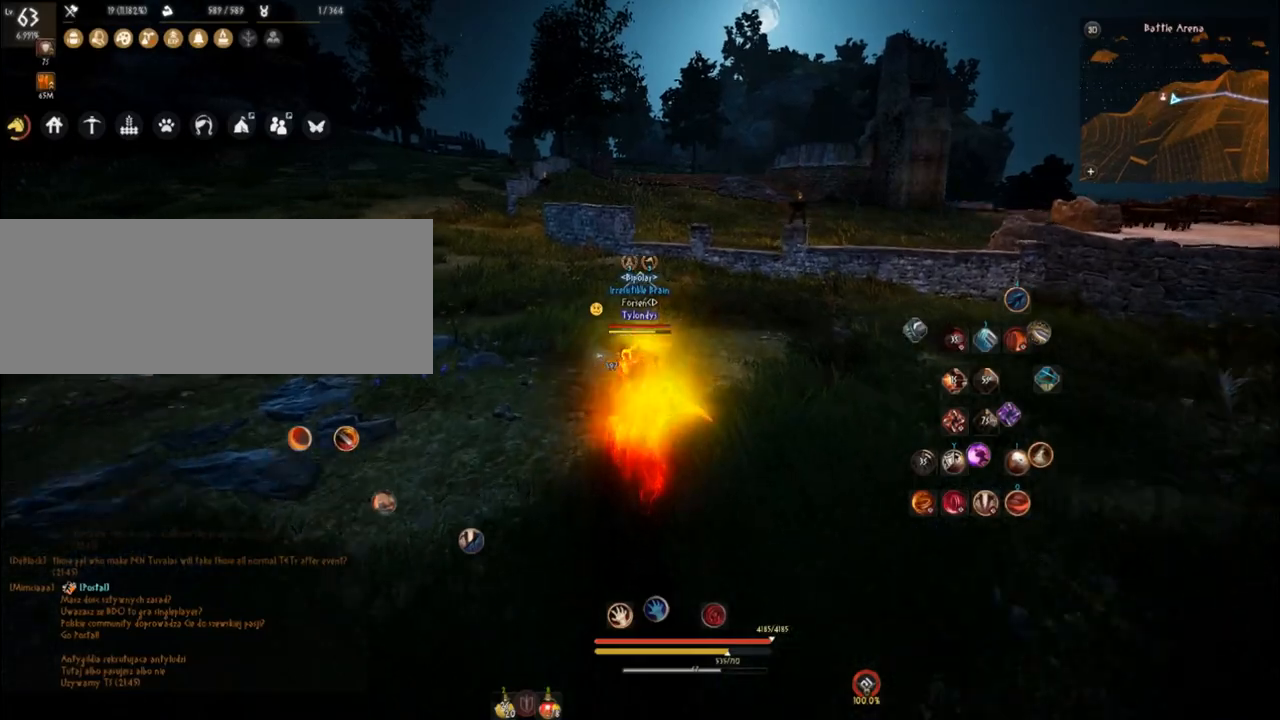
{"keys": ["comma", "w"], "mouse": [], "events": [[284, "mouse_left", "up"], [300, "q", "up"], [417, "comma", "down"]]}
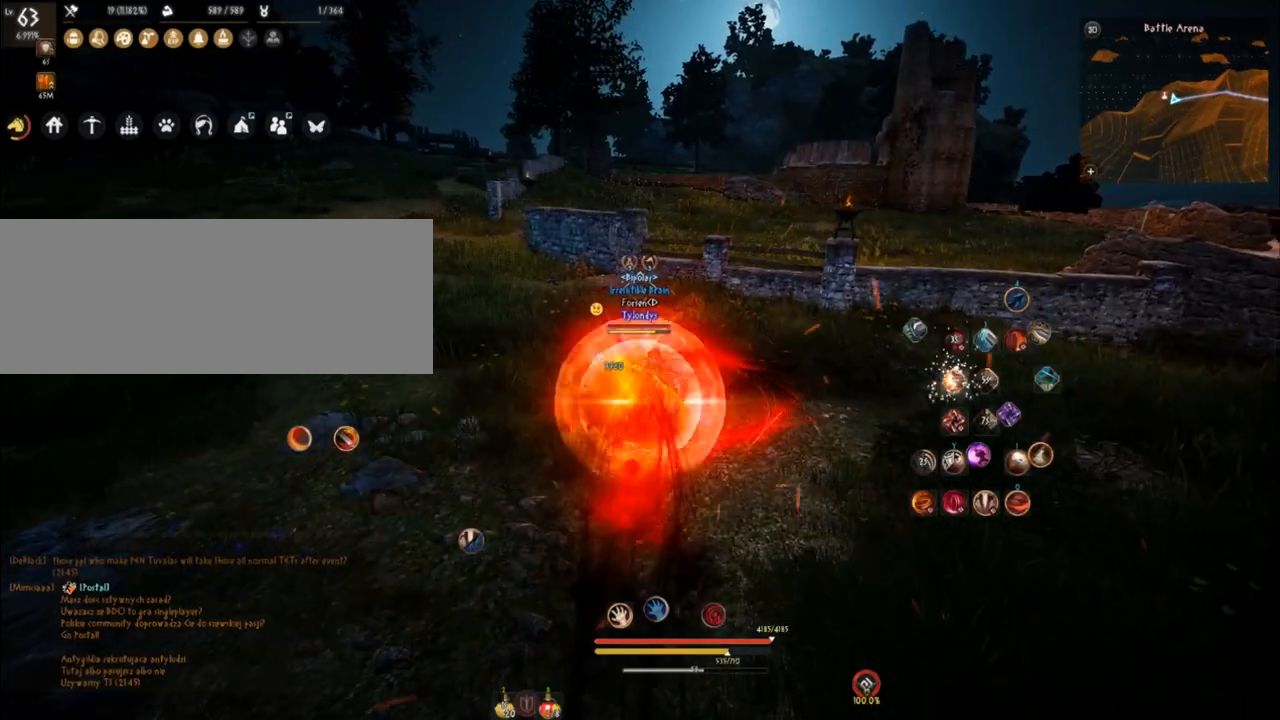
{"keys": ["w"], "mouse": [], "events": [[101, "comma", "up"], [234, "shift", "down"], [267, "q", "down"], [418, "q", "up"], [418, "shift", "up"]]}
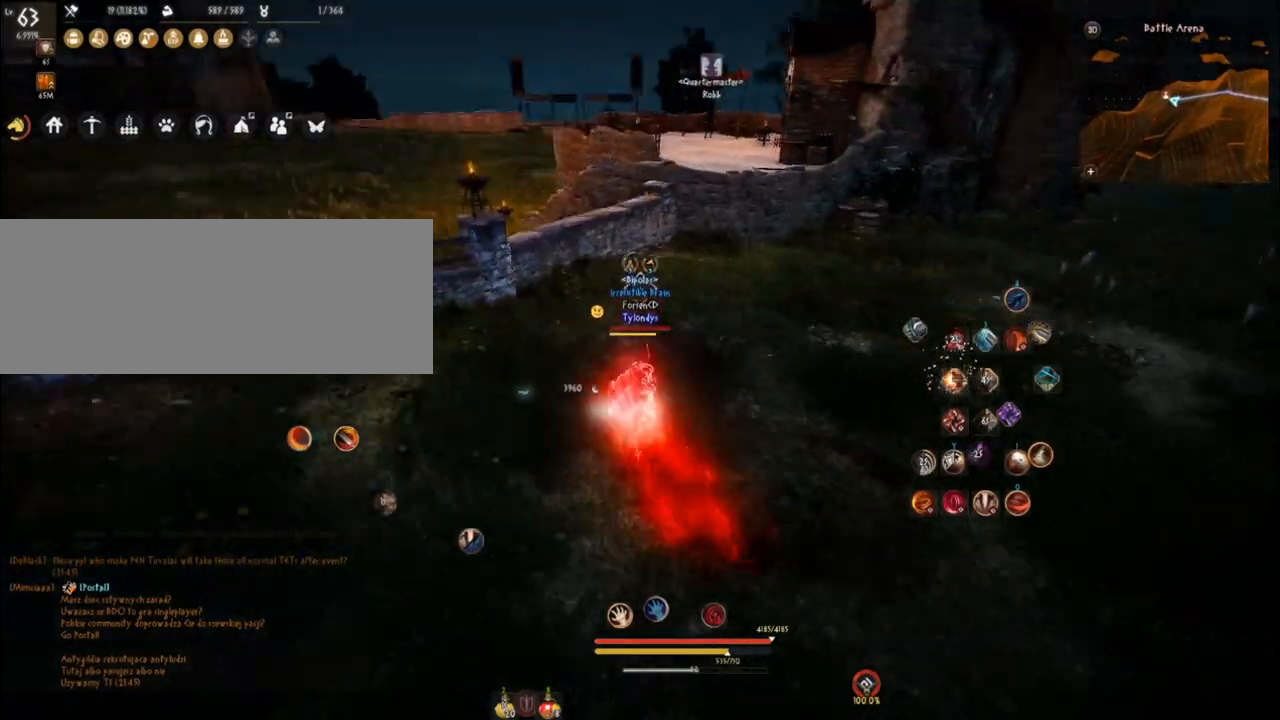
{"keys": ["w"], "mouse": [], "events": []}
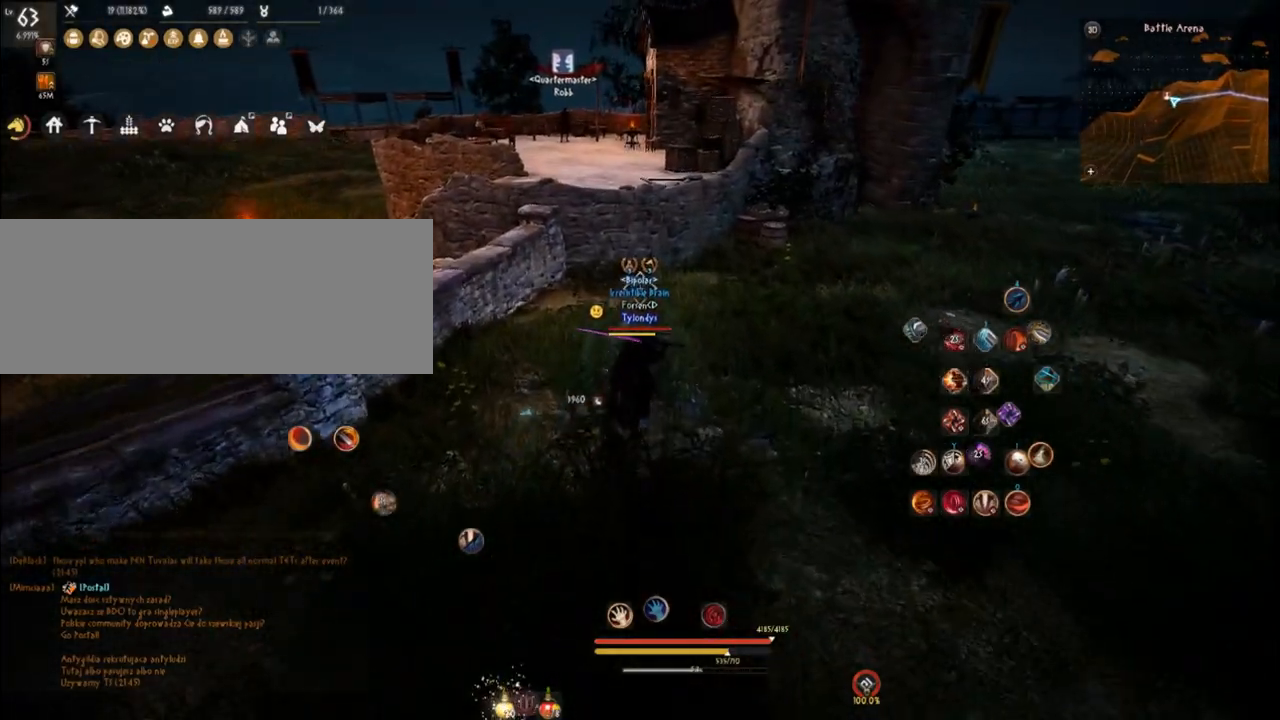
{"keys": ["w"], "mouse": [], "events": []}
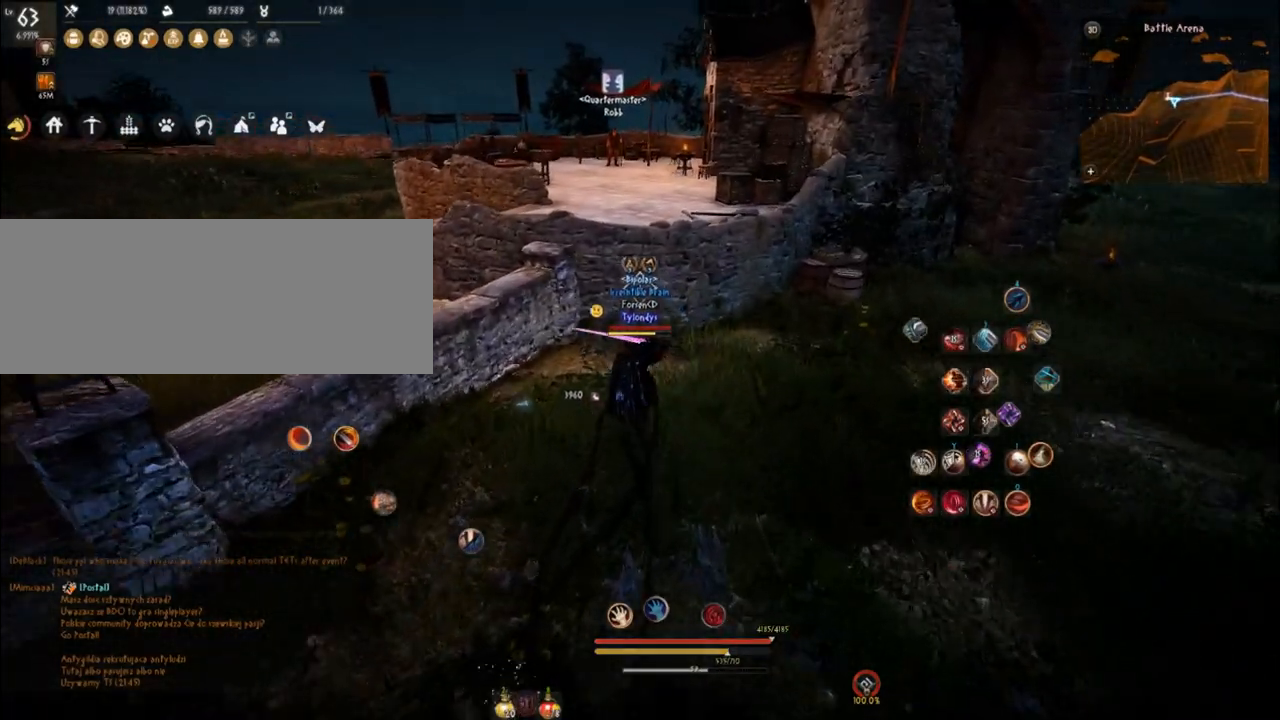
{"keys": ["space", "w"], "mouse": [], "events": [[183, "space", "down"]]}
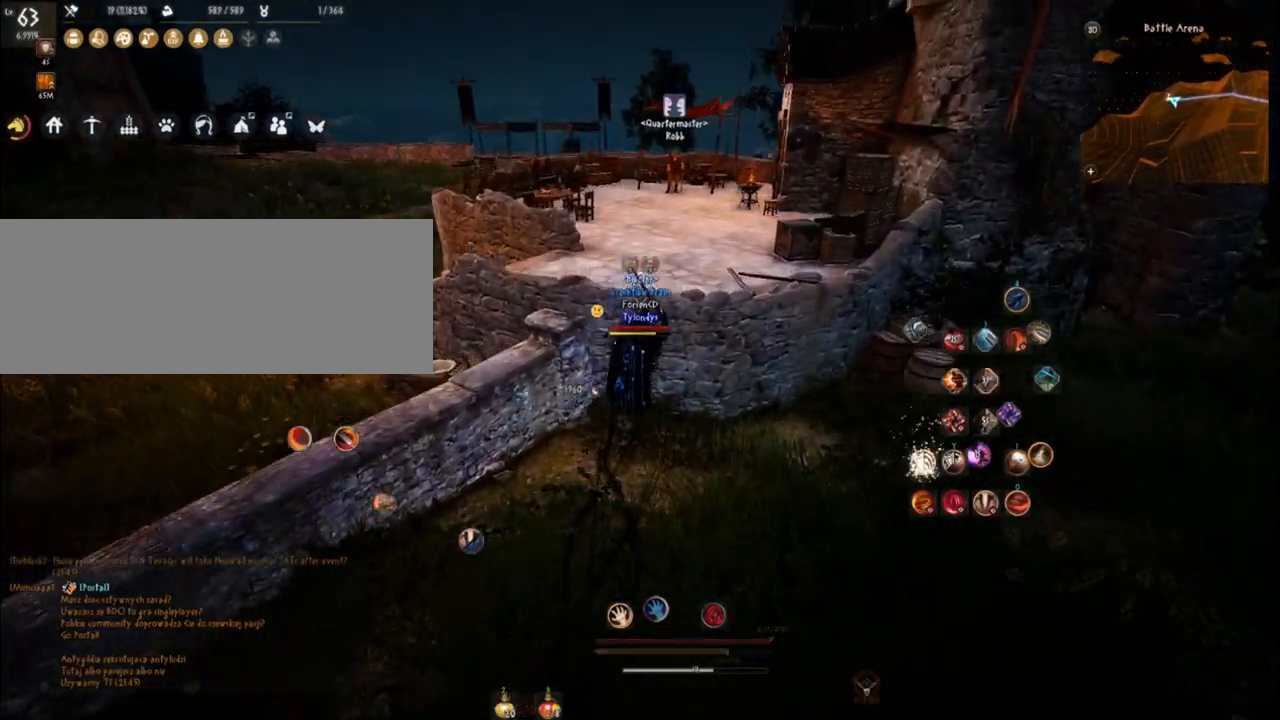
{"keys": ["w"], "mouse": [], "events": [[501, "space", "up"]]}
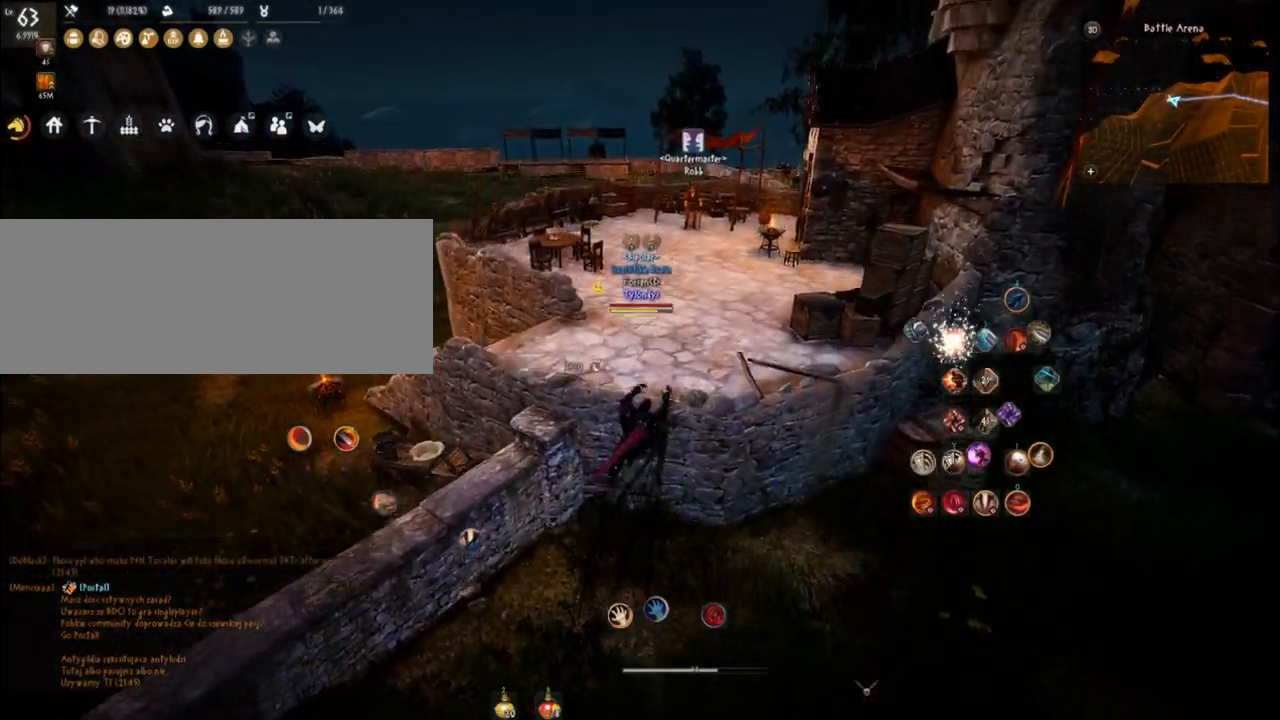
{"keys": [], "mouse": [], "events": [[183, "w", "up"]]}
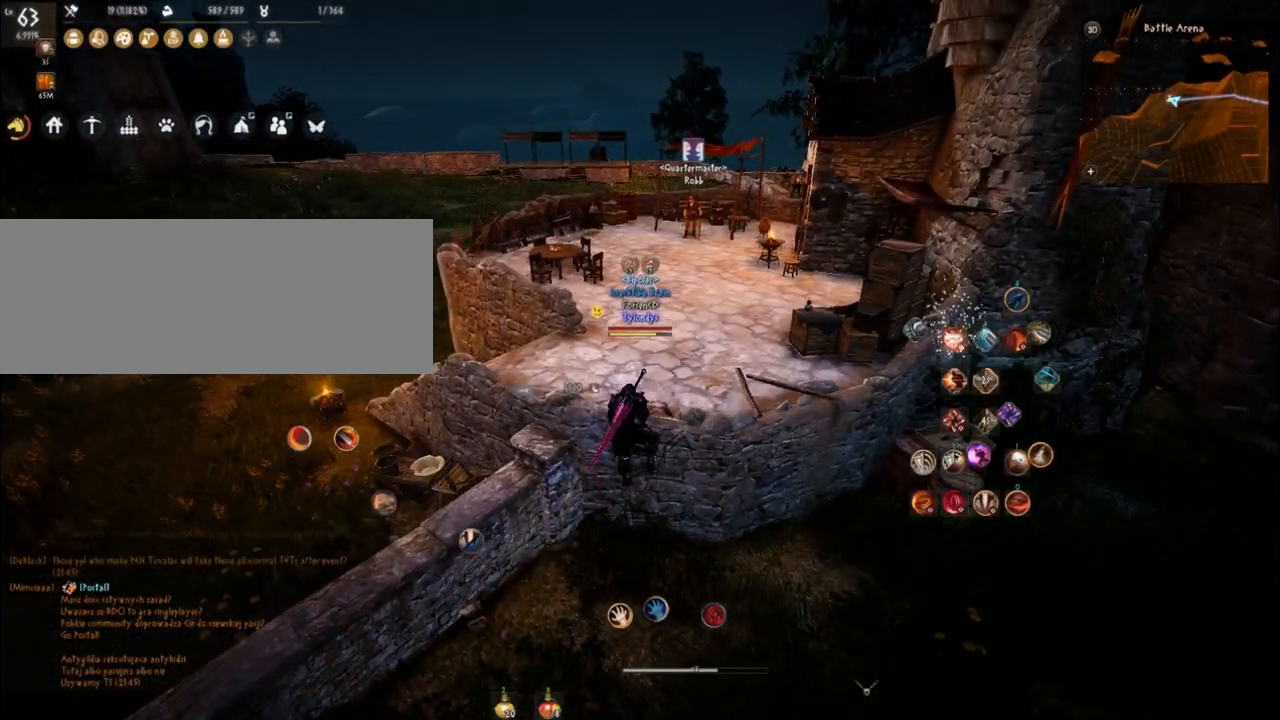
{"keys": [], "mouse": [], "events": []}
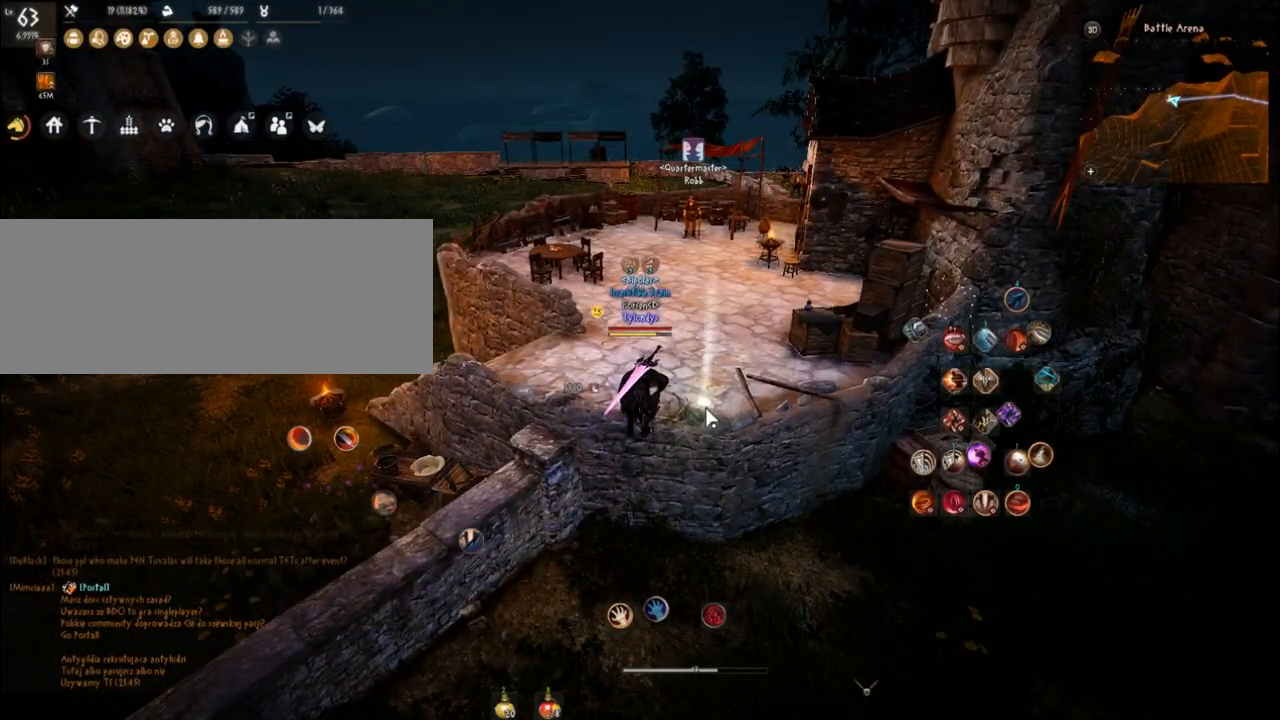
{"keys": [], "mouse": [], "events": []}
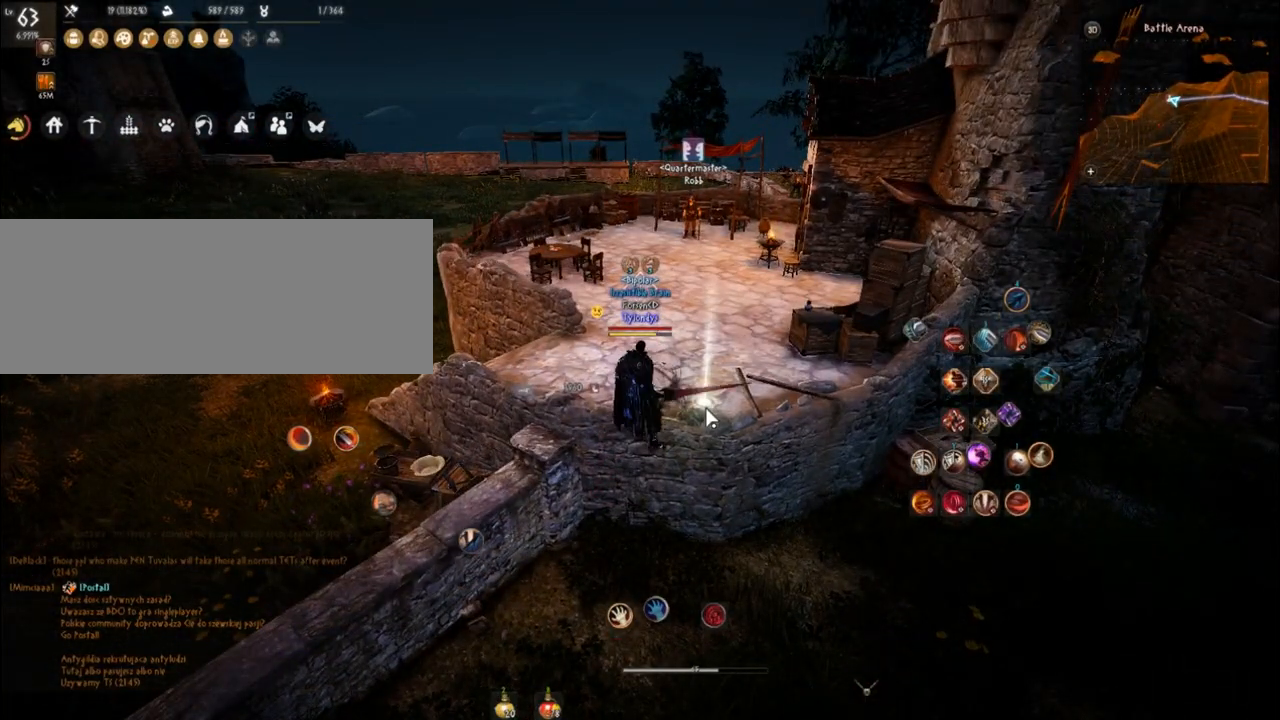
{"keys": ["w"], "mouse": [], "events": [[484, "w", "down"]]}
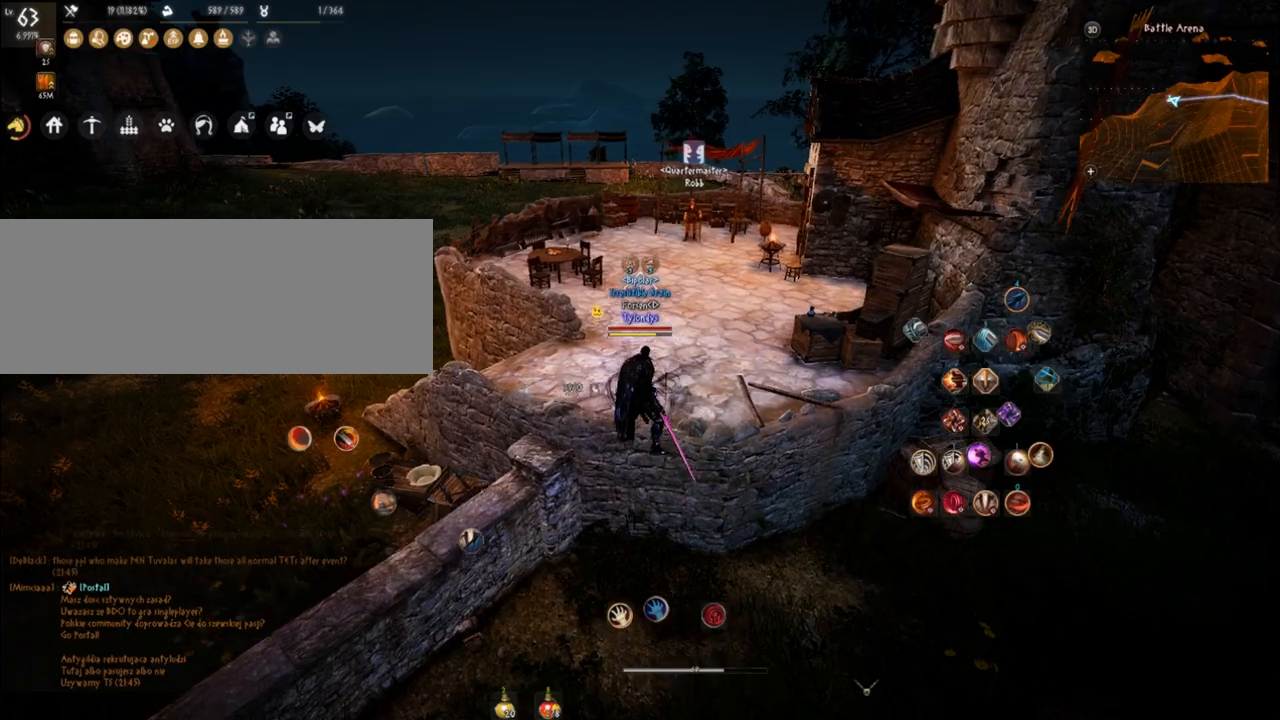
{"keys": ["w"], "mouse": [], "events": []}
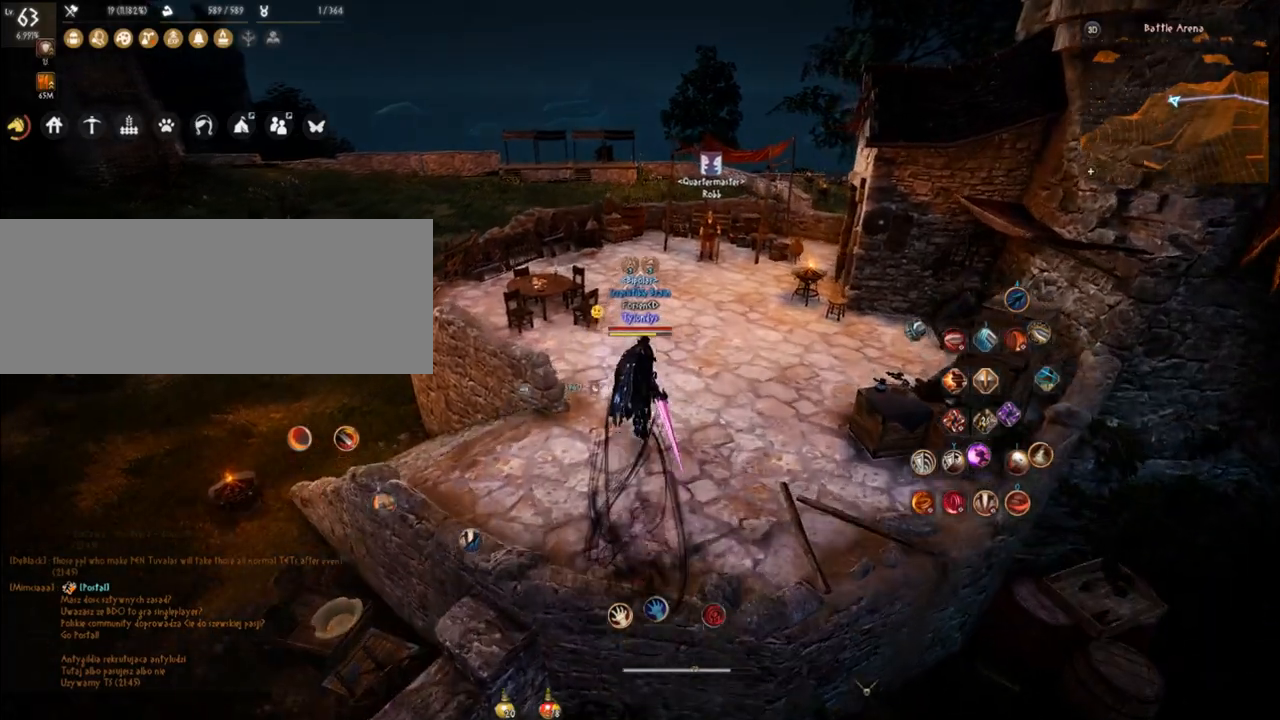
{"keys": [], "mouse": [], "events": [[167, "w", "up"]]}
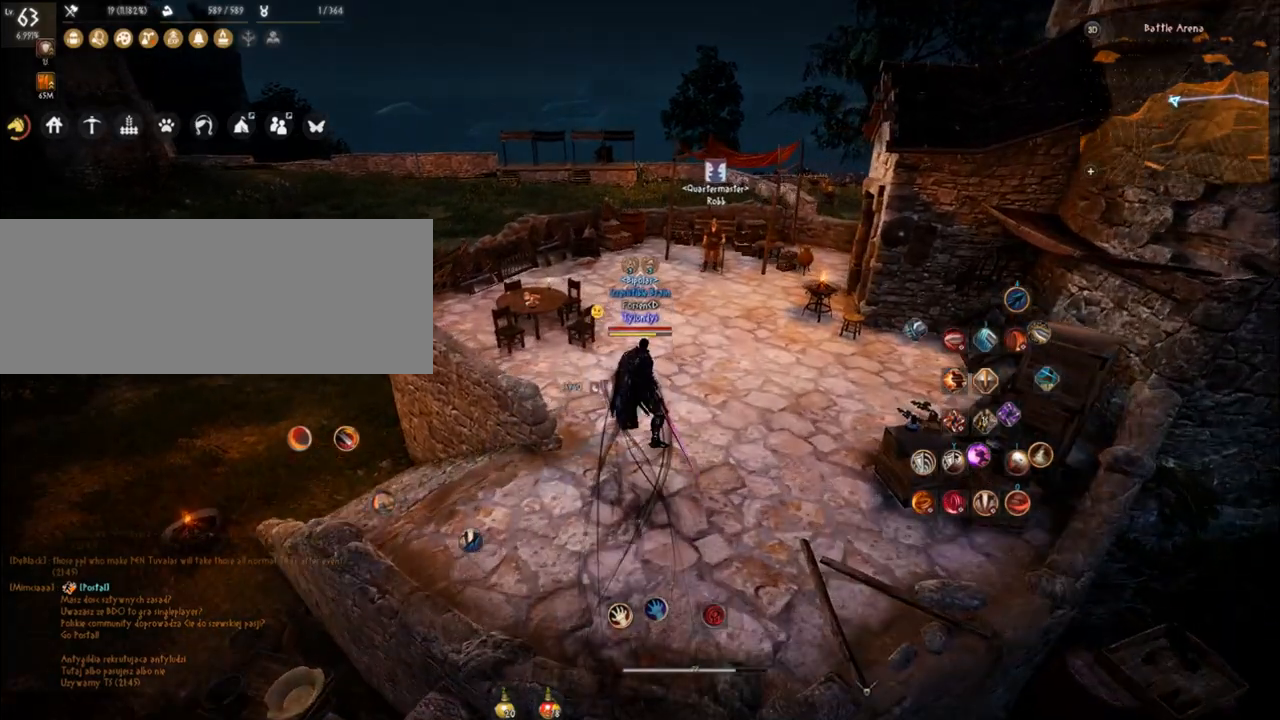
{"keys": [], "mouse": [], "events": []}